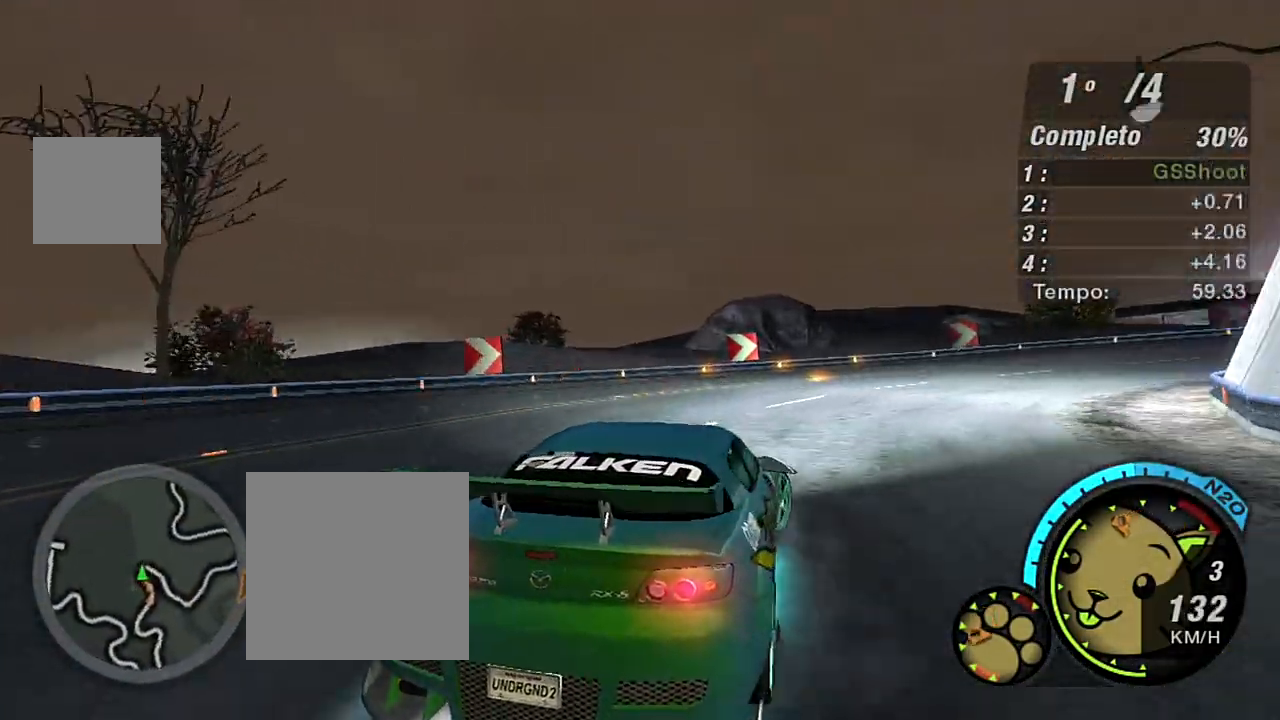
Gameplay with a controller (Xbox layout); each line is a JSON object with the inputs held at the frame after it. "events" lists button and stick changes between this image and that frame as [ms after this image, input, new state], when the widget could be followed in between.
{"buttons": ["R2"], "left_stick": "up-right", "right_stick": "center", "events": [[100, "L2", "up"], [234, "L1", "down"], [267, "R2", "down"], [301, "left_stick", "up-right"], [334, "L1", "up"]]}
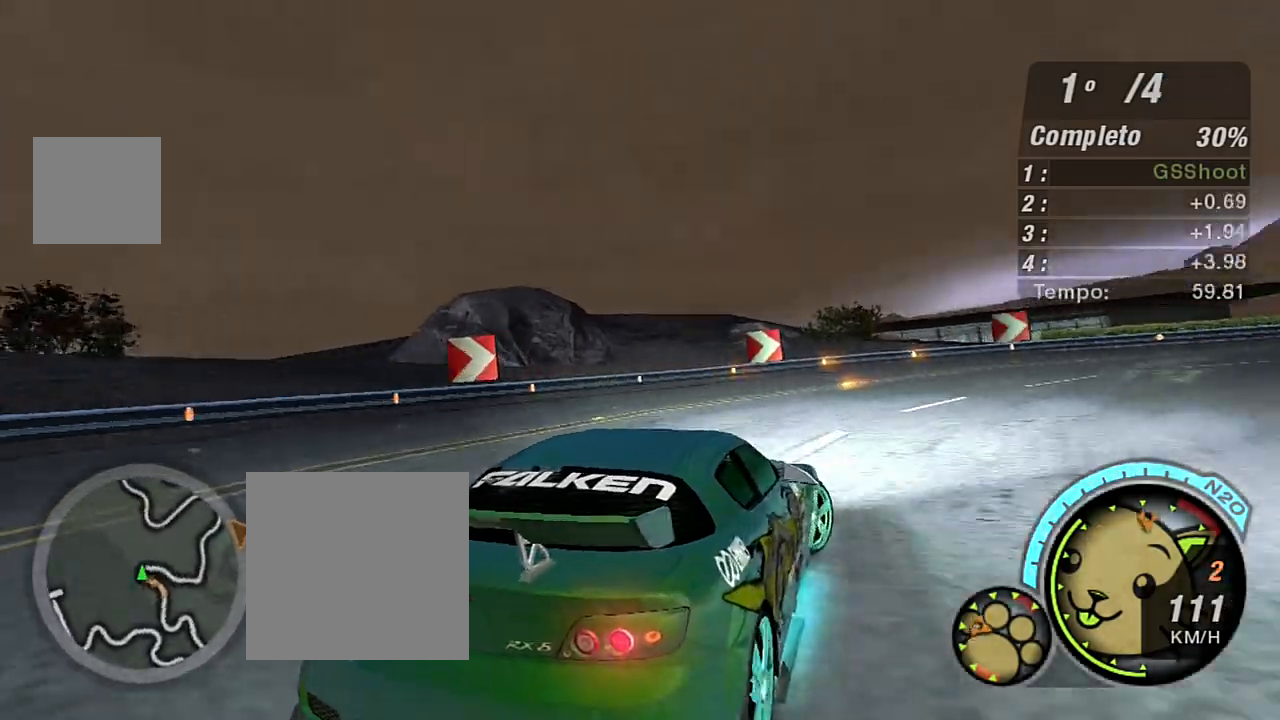
{"buttons": ["R2"], "left_stick": "up", "right_stick": "center", "events": [[334, "left_stick", "up"]]}
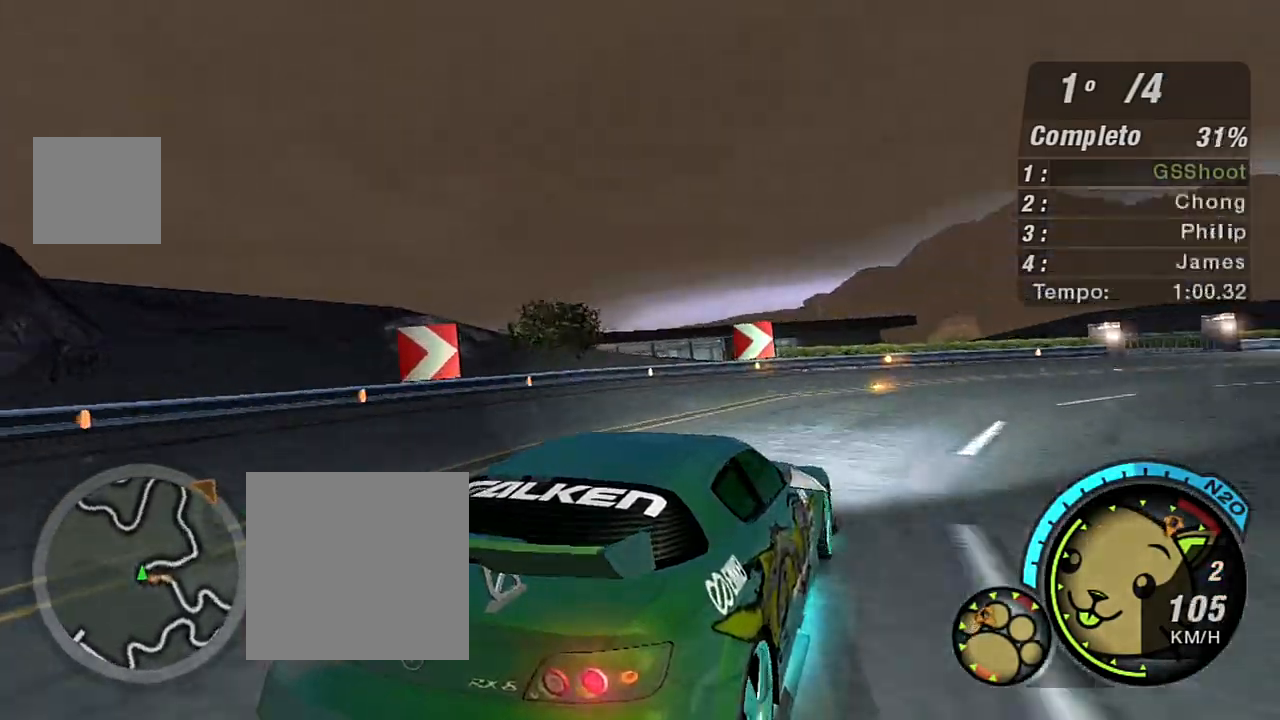
{"buttons": ["R2"], "left_stick": "up", "right_stick": "center", "events": [[233, "left_stick", "up-left"], [467, "left_stick", "up"]]}
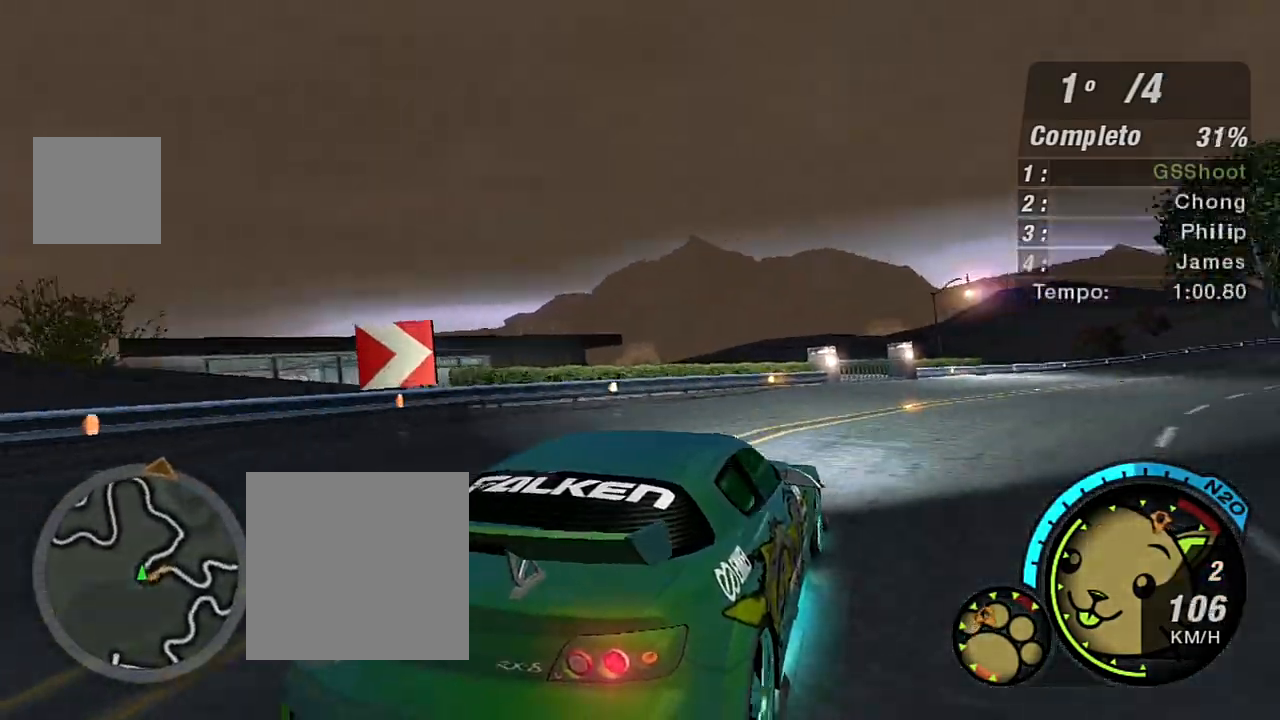
{"buttons": ["R2"], "left_stick": "up-right", "right_stick": "center", "events": [[134, "left_stick", "up-right"]]}
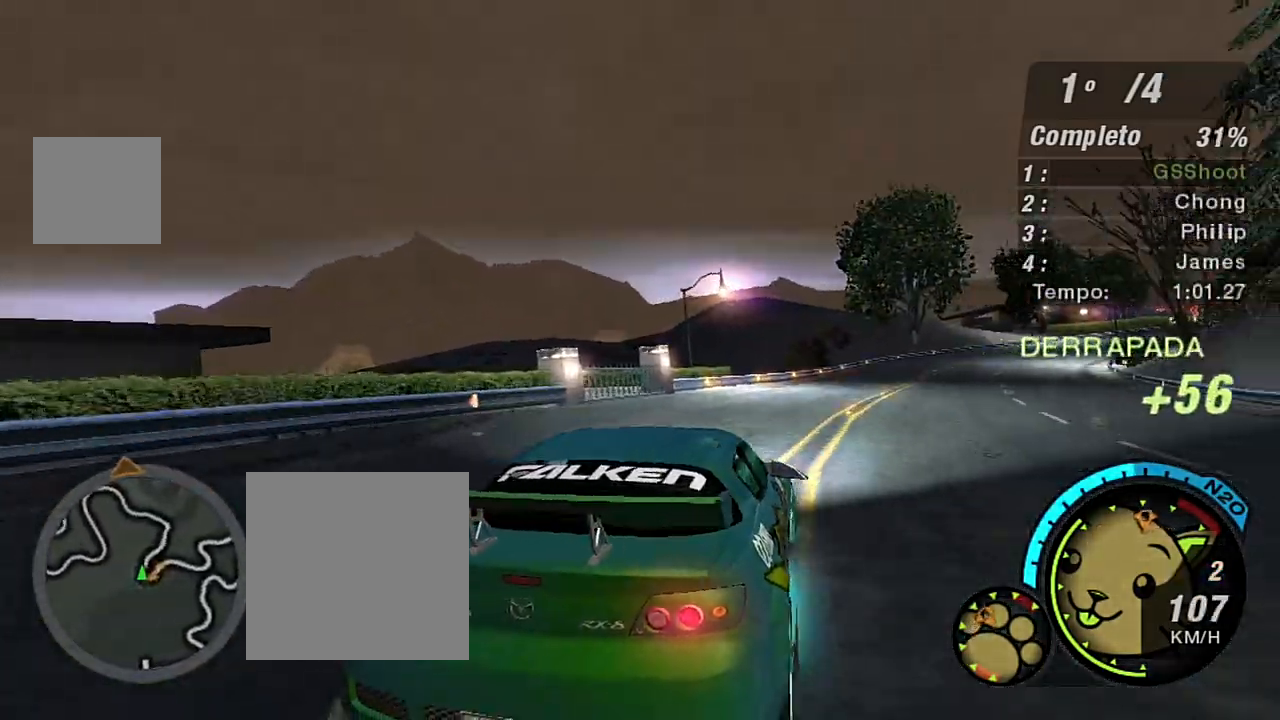
{"buttons": ["R2"], "left_stick": "up", "right_stick": "center", "events": [[33, "left_stick", "up-left"], [167, "left_stick", "up"]]}
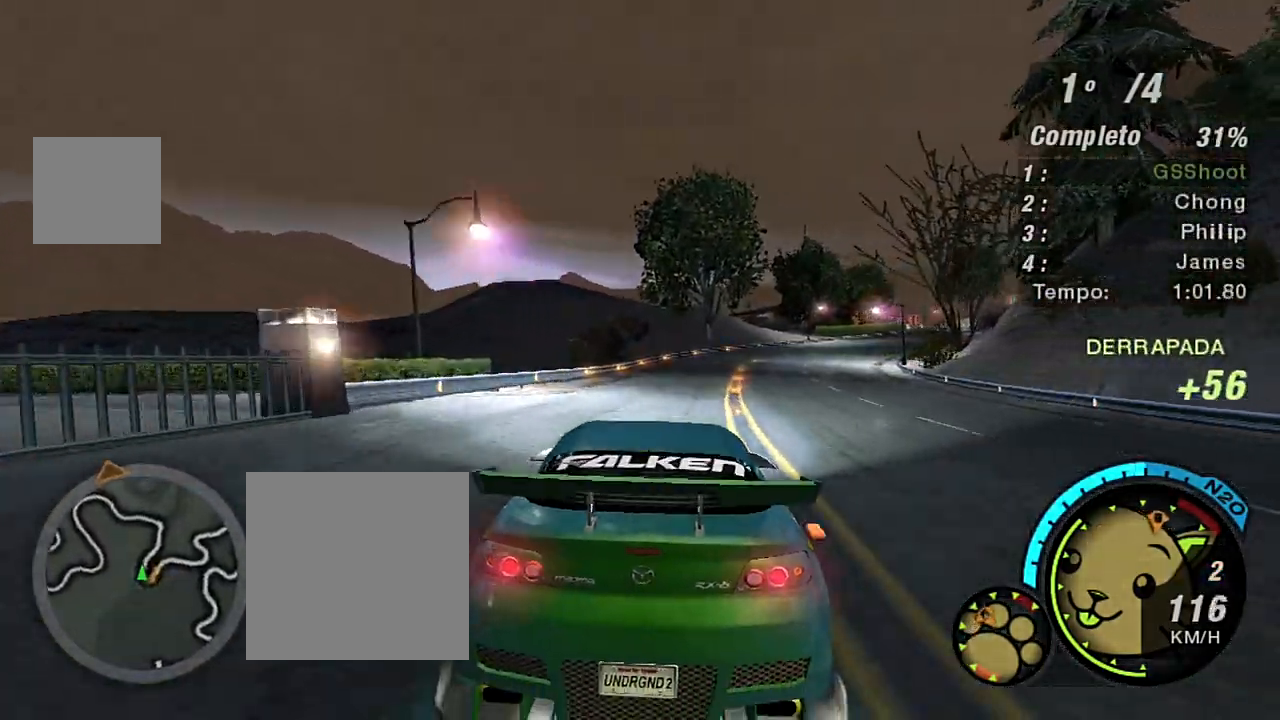
{"buttons": ["R1", "R2"], "left_stick": "up-right", "right_stick": "center", "events": [[201, "left_stick", "center"], [334, "left_stick", "up-right"], [468, "R1", "down"]]}
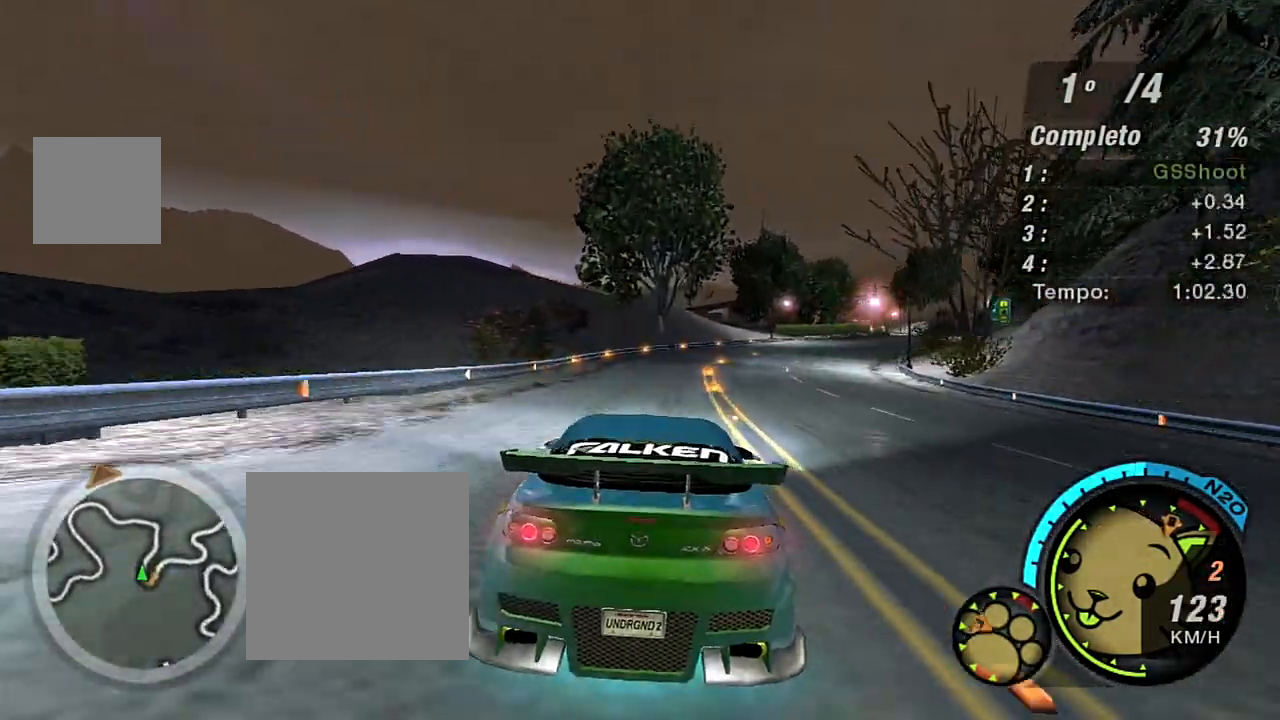
{"buttons": ["R2"], "left_stick": "up-right", "right_stick": "center", "events": [[100, "R1", "up"], [133, "left_stick", "center"], [267, "left_stick", "up-right"]]}
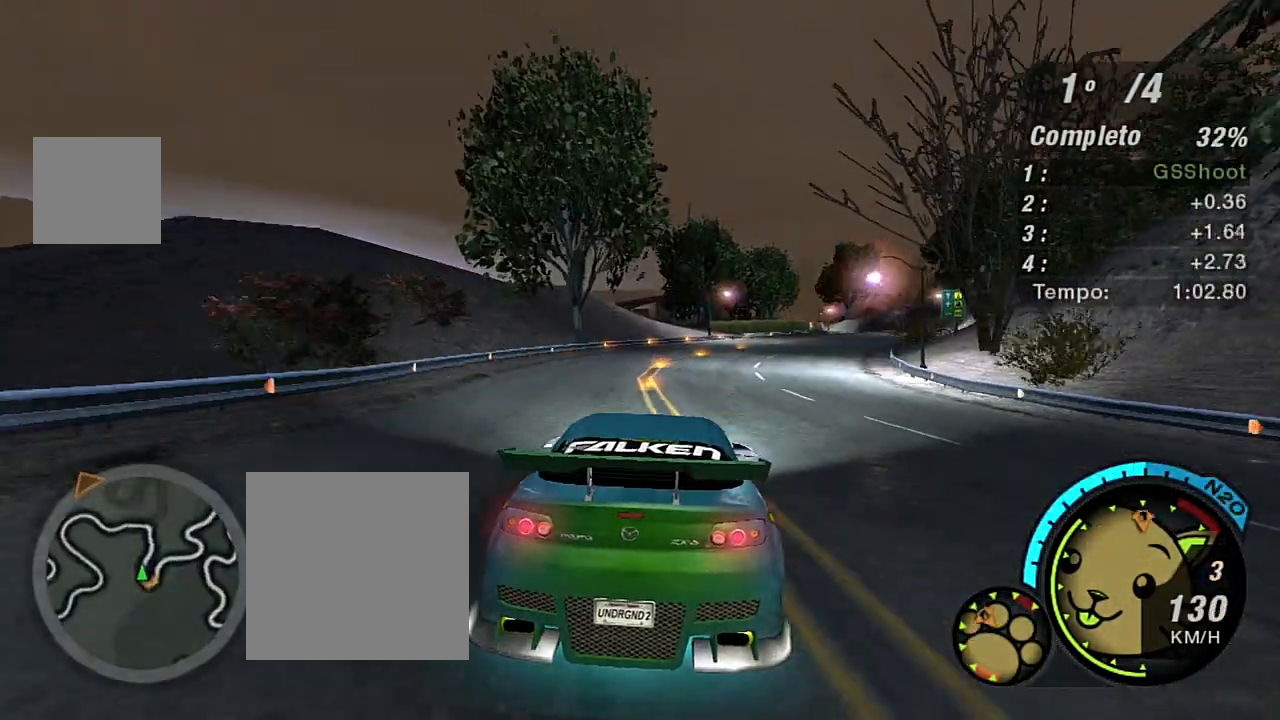
{"buttons": ["R2"], "left_stick": "up-right", "right_stick": "center", "events": [[34, "left_stick", "center"], [167, "left_stick", "up-right"]]}
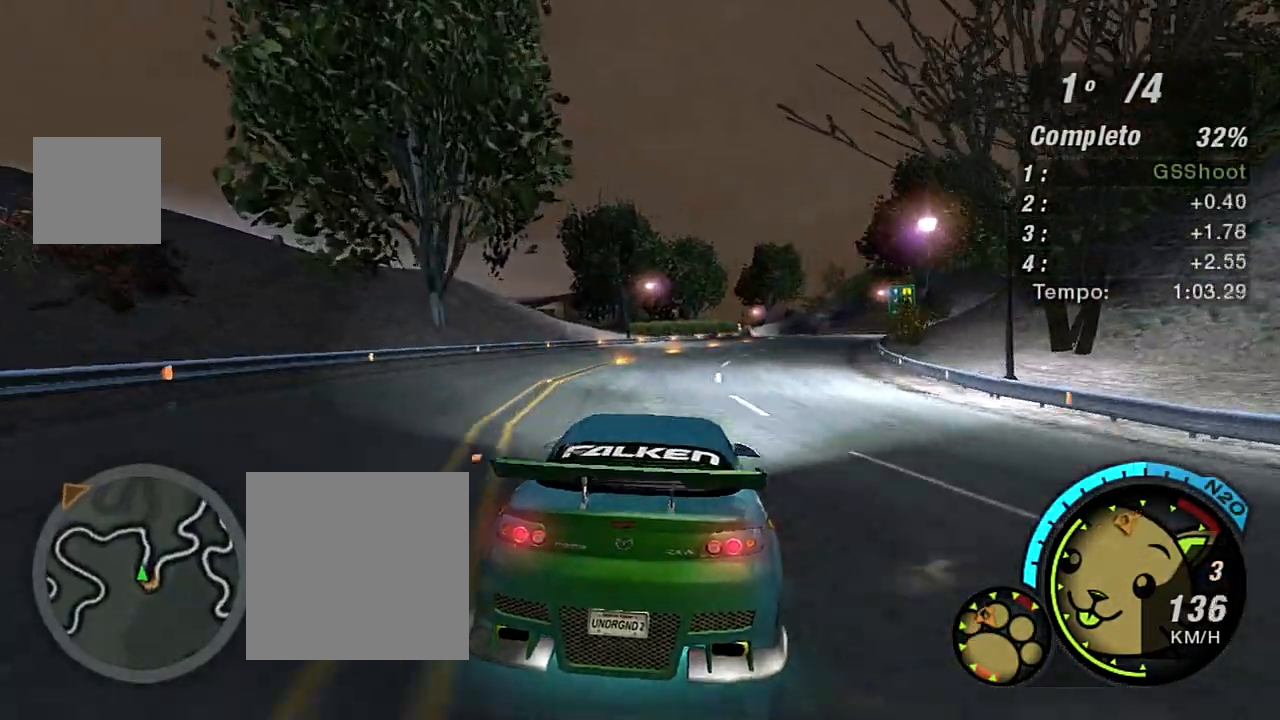
{"buttons": ["R2"], "left_stick": "up-right", "right_stick": "center", "events": [[100, "left_stick", "up"], [200, "left_stick", "center"], [334, "left_stick", "up-right"]]}
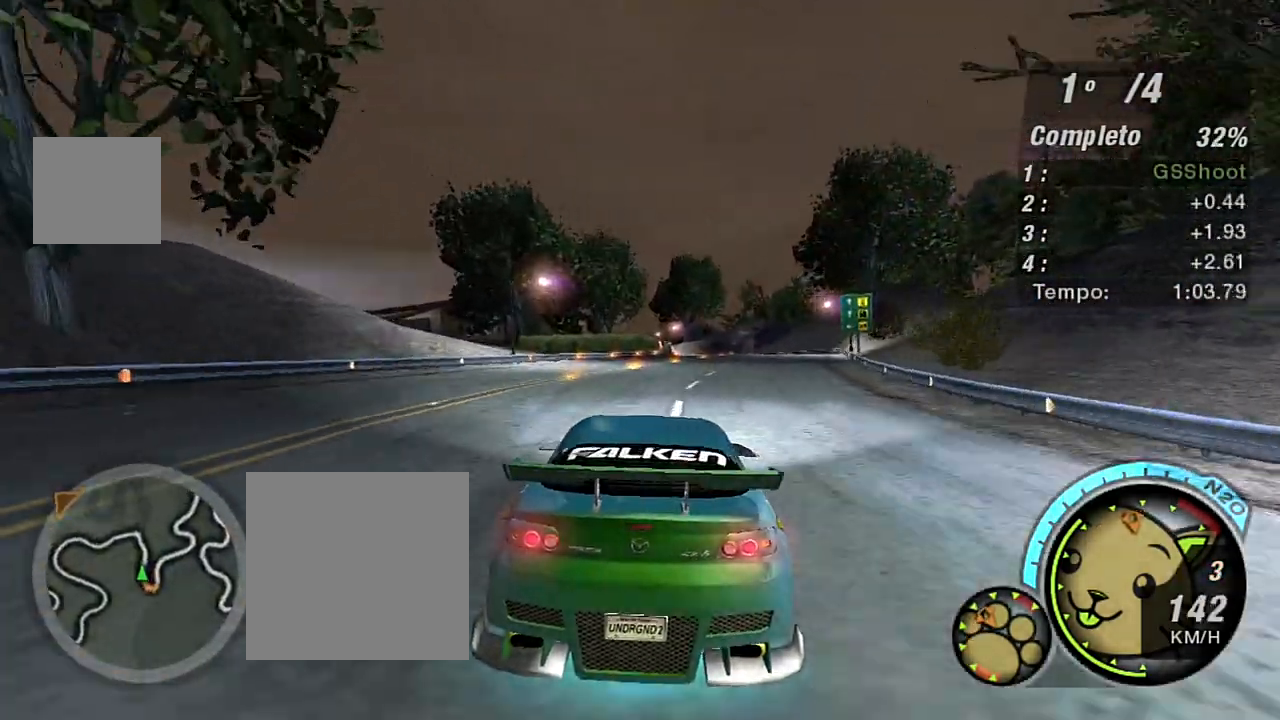
{"buttons": ["R2", "R3"], "left_stick": "up-right", "right_stick": "center", "events": [[234, "left_stick", "up"], [334, "R3", "down"], [334, "left_stick", "center"], [434, "left_stick", "up-right"]]}
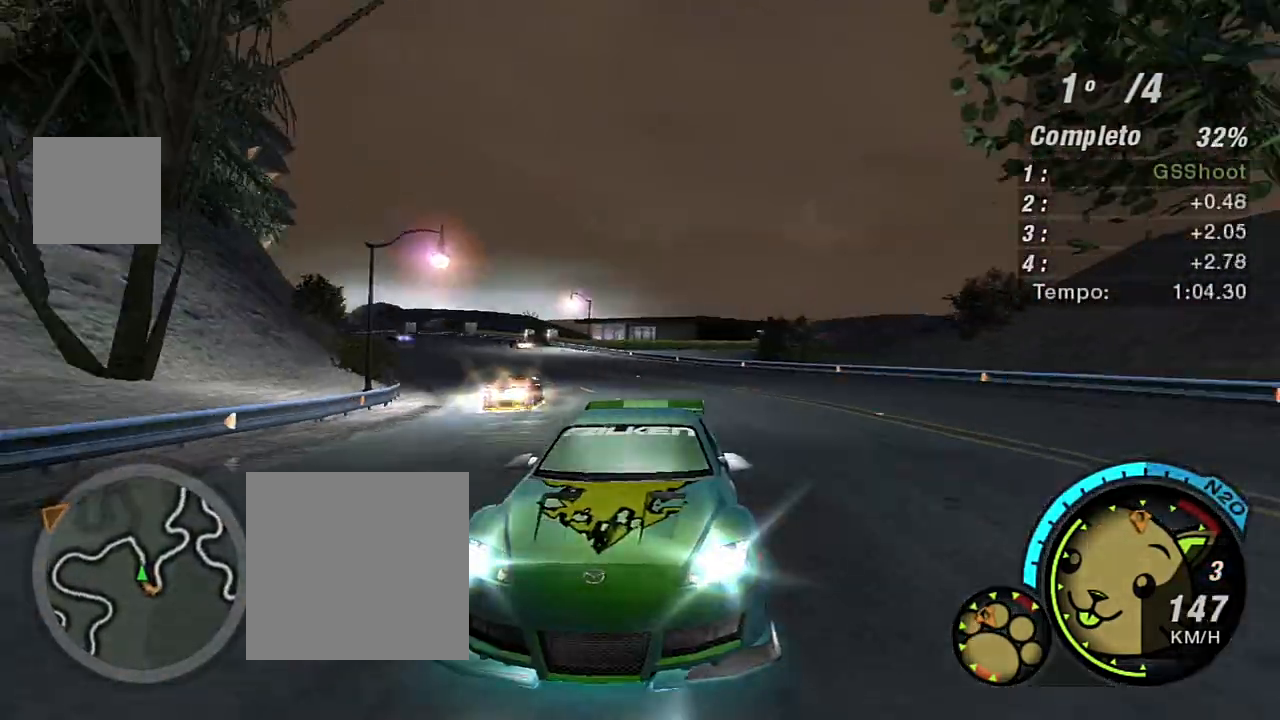
{"buttons": ["R2"], "left_stick": "center", "right_stick": "center", "events": [[367, "R3", "up"], [400, "left_stick", "center"]]}
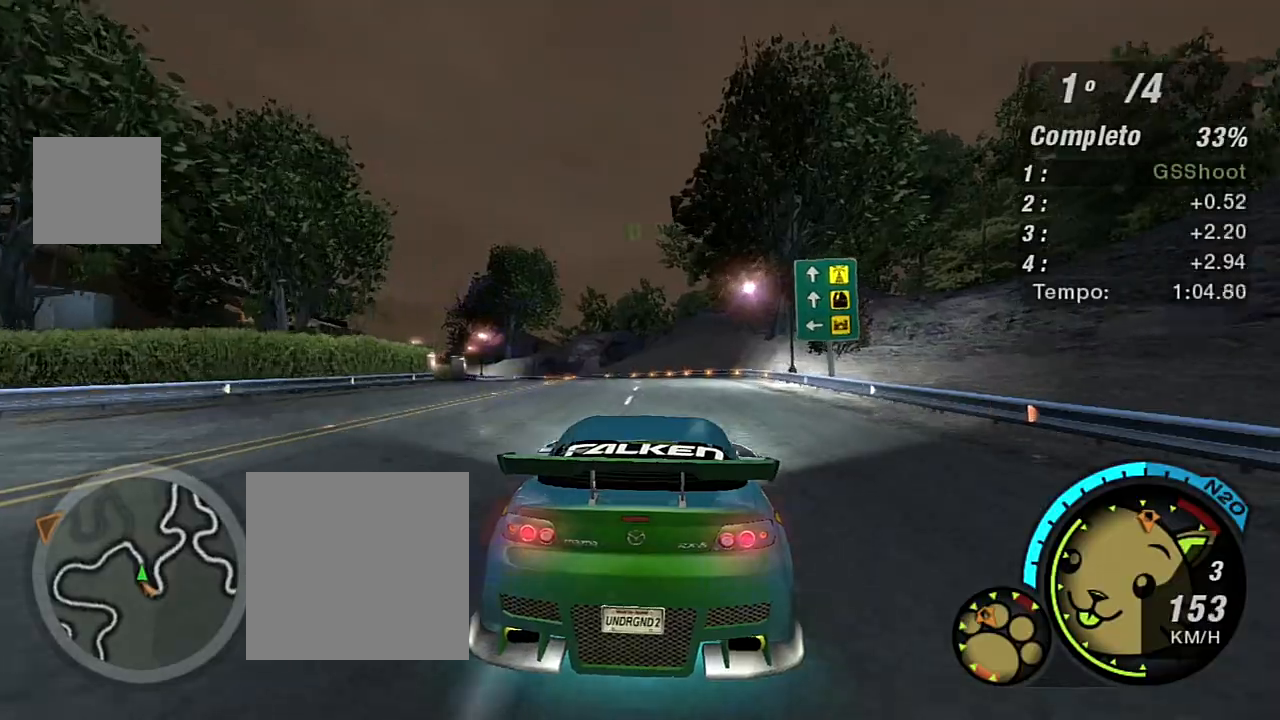
{"buttons": ["R2"], "left_stick": "center", "right_stick": "center", "events": [[34, "left_stick", "up-right"], [267, "left_stick", "left"], [468, "left_stick", "center"]]}
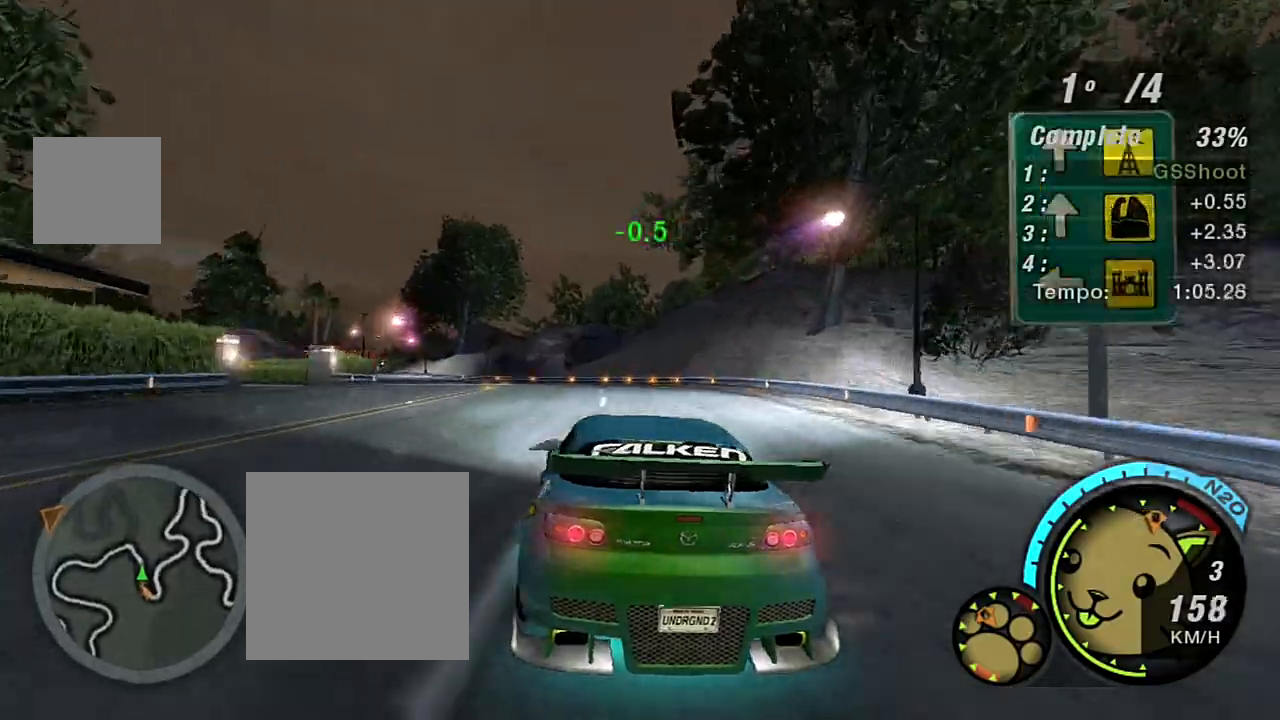
{"buttons": ["R2"], "left_stick": "up-left", "right_stick": "center", "events": [[100, "left_stick", "left"], [434, "left_stick", "up-left"]]}
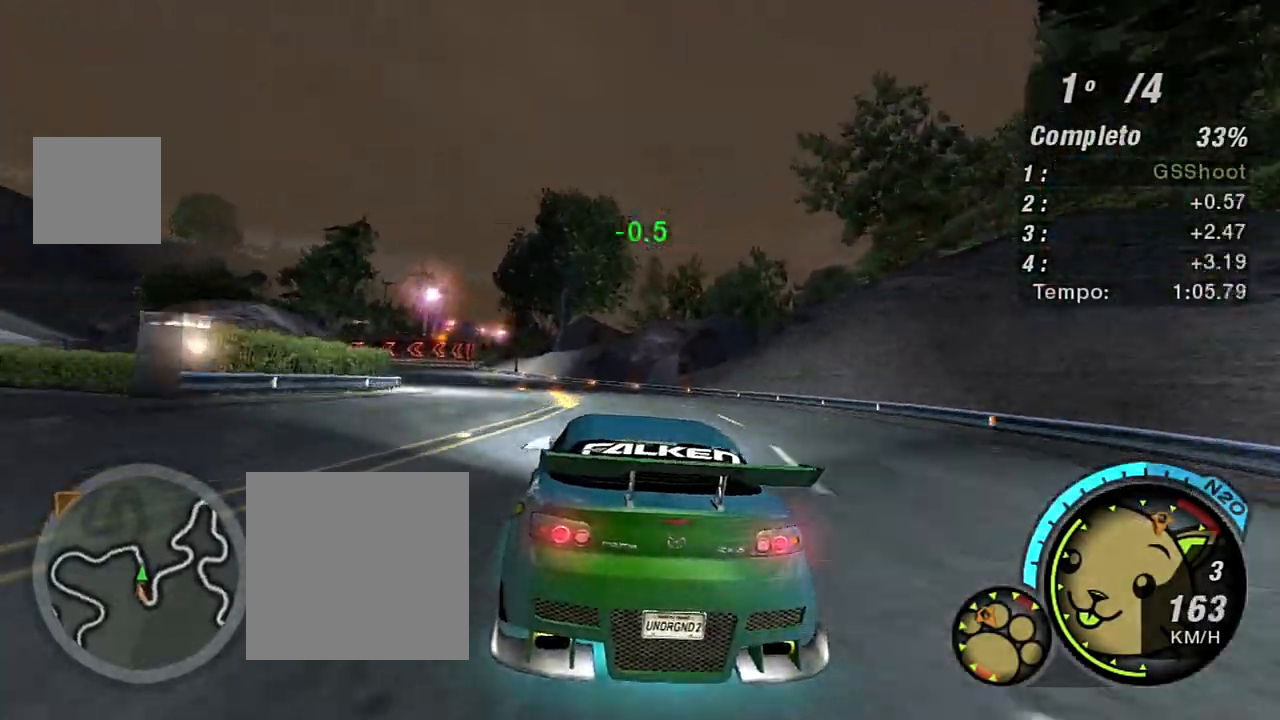
{"buttons": ["R2"], "left_stick": "up-left", "right_stick": "center", "events": []}
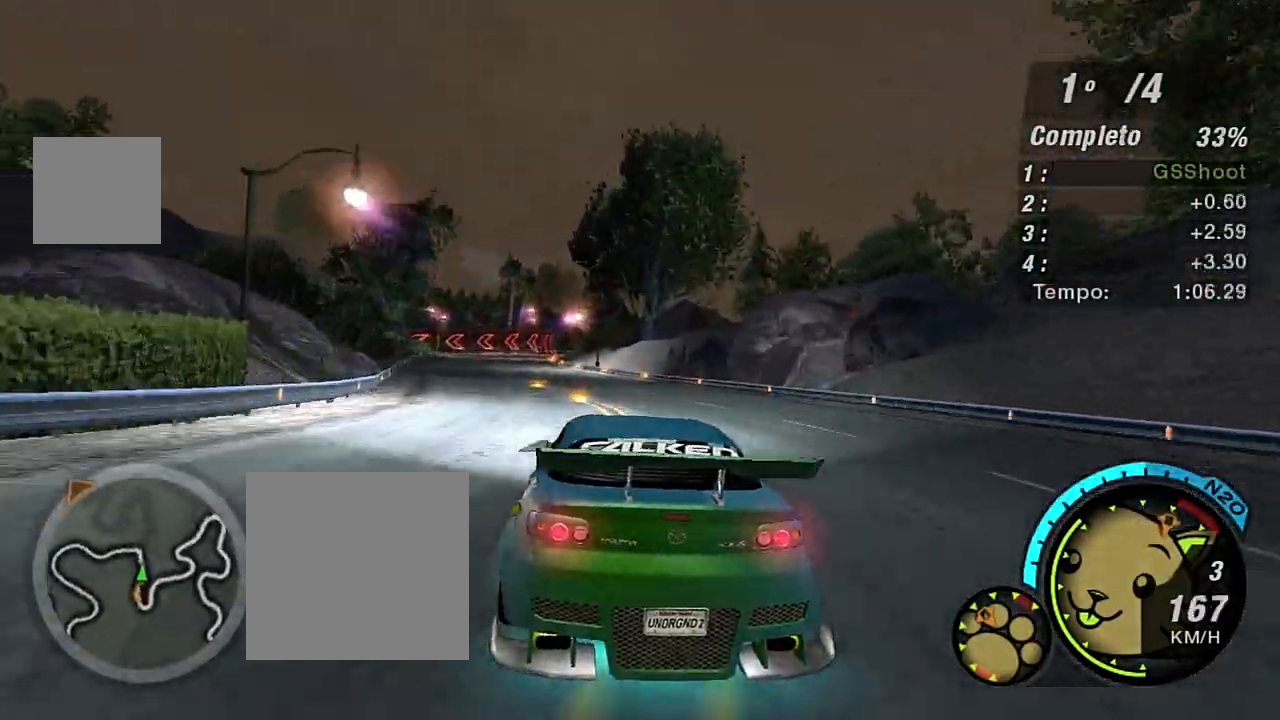
{"buttons": ["R2"], "left_stick": "center", "right_stick": "center", "events": [[133, "left_stick", "center"]]}
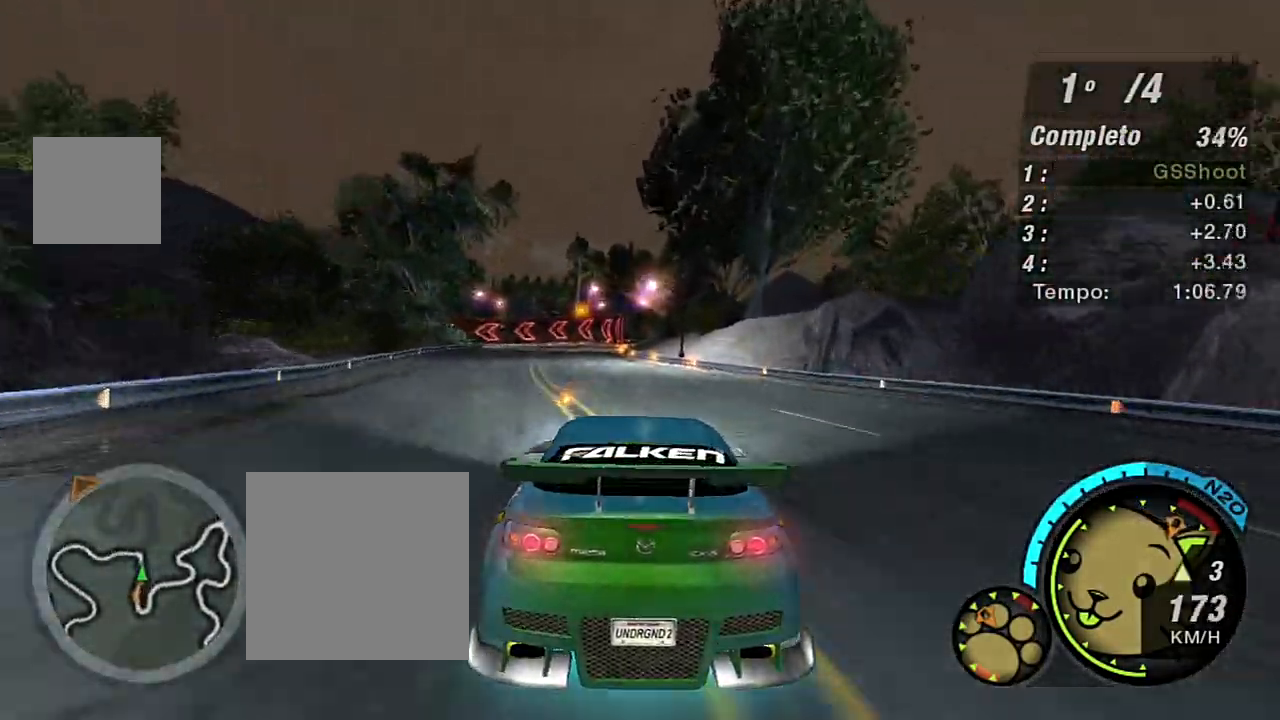
{"buttons": ["R2"], "left_stick": "center", "right_stick": "center", "events": [[67, "left_stick", "up-right"], [134, "left_stick", "center"], [234, "left_stick", "left"], [367, "left_stick", "center"]]}
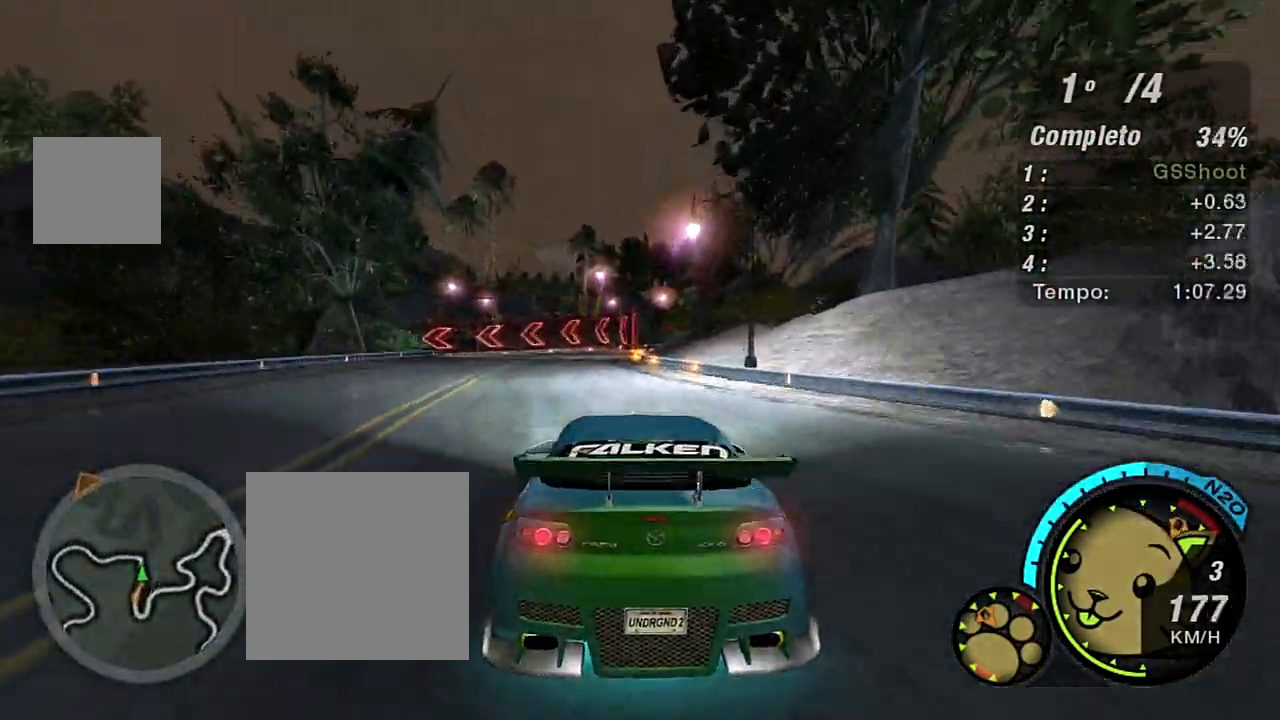
{"buttons": [], "left_stick": "left", "right_stick": "center", "events": [[334, "R1", "down"], [334, "left_stick", "left"], [400, "R1", "up"], [500, "R2", "up"]]}
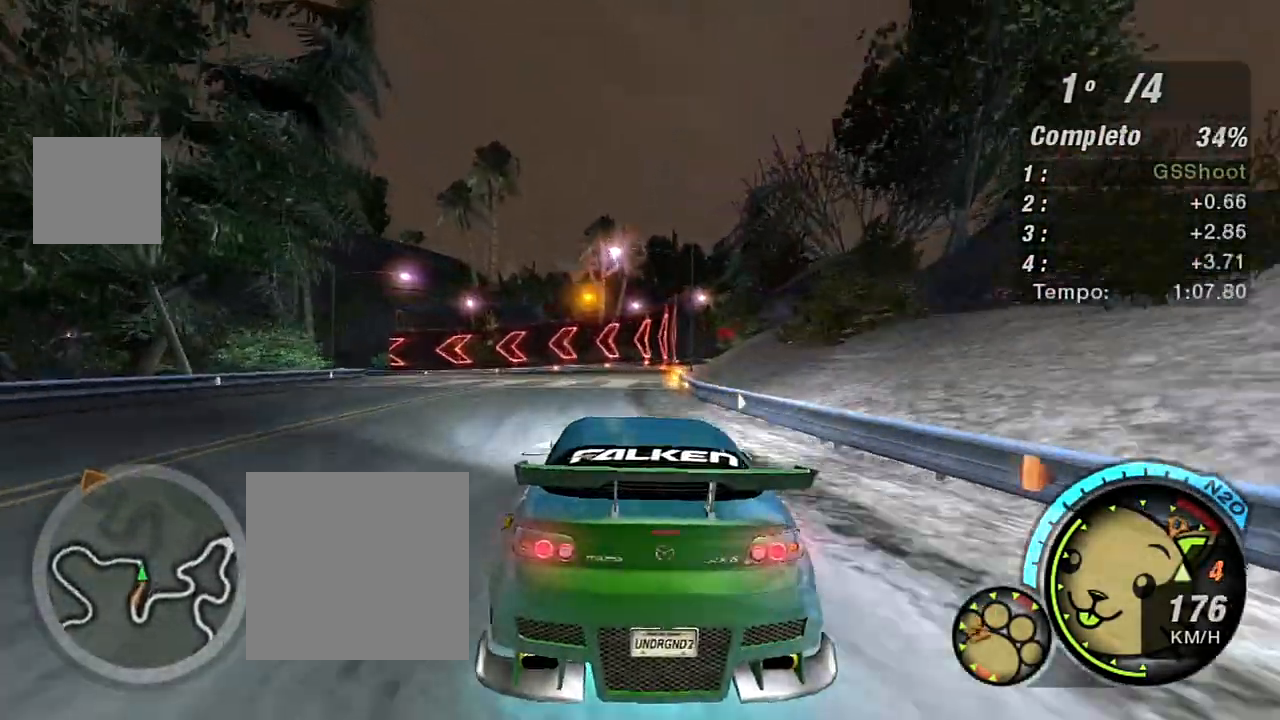
{"buttons": ["R2"], "left_stick": "left", "right_stick": "center", "events": [[67, "left_stick", "down-left"], [334, "R2", "down"], [367, "left_stick", "center"], [434, "left_stick", "left"]]}
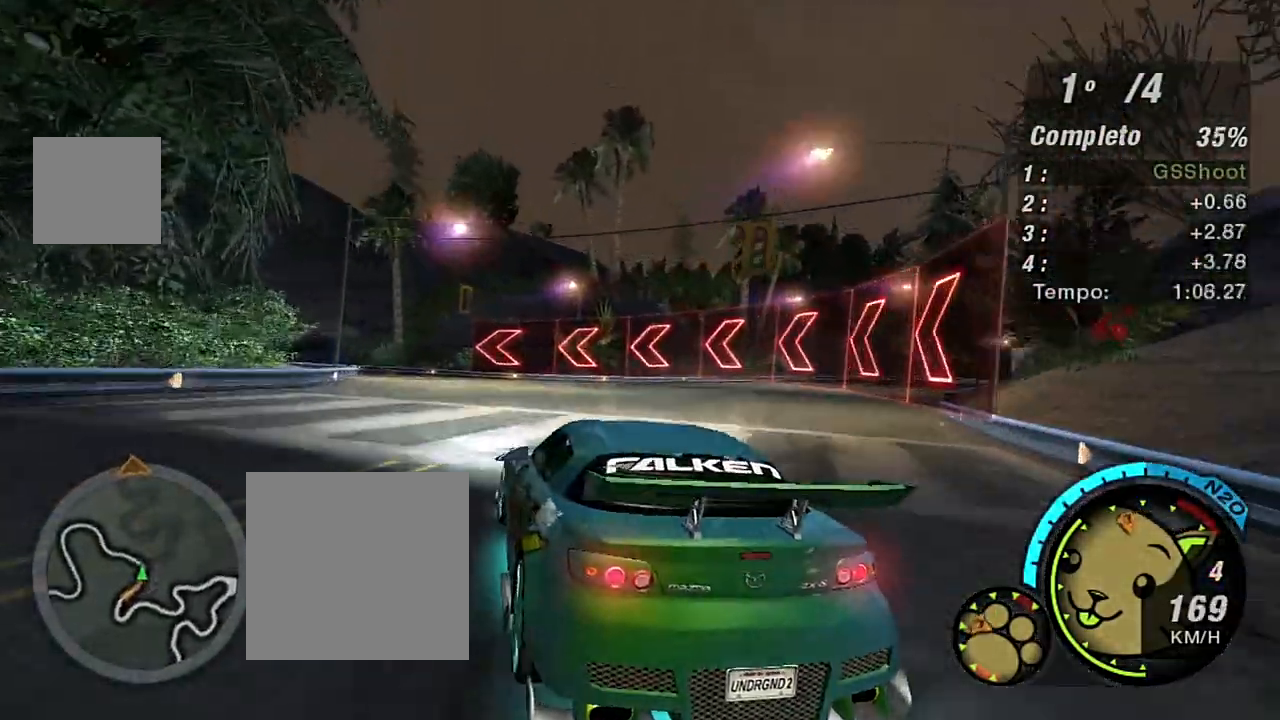
{"buttons": ["R2"], "left_stick": "left", "right_stick": "center", "events": []}
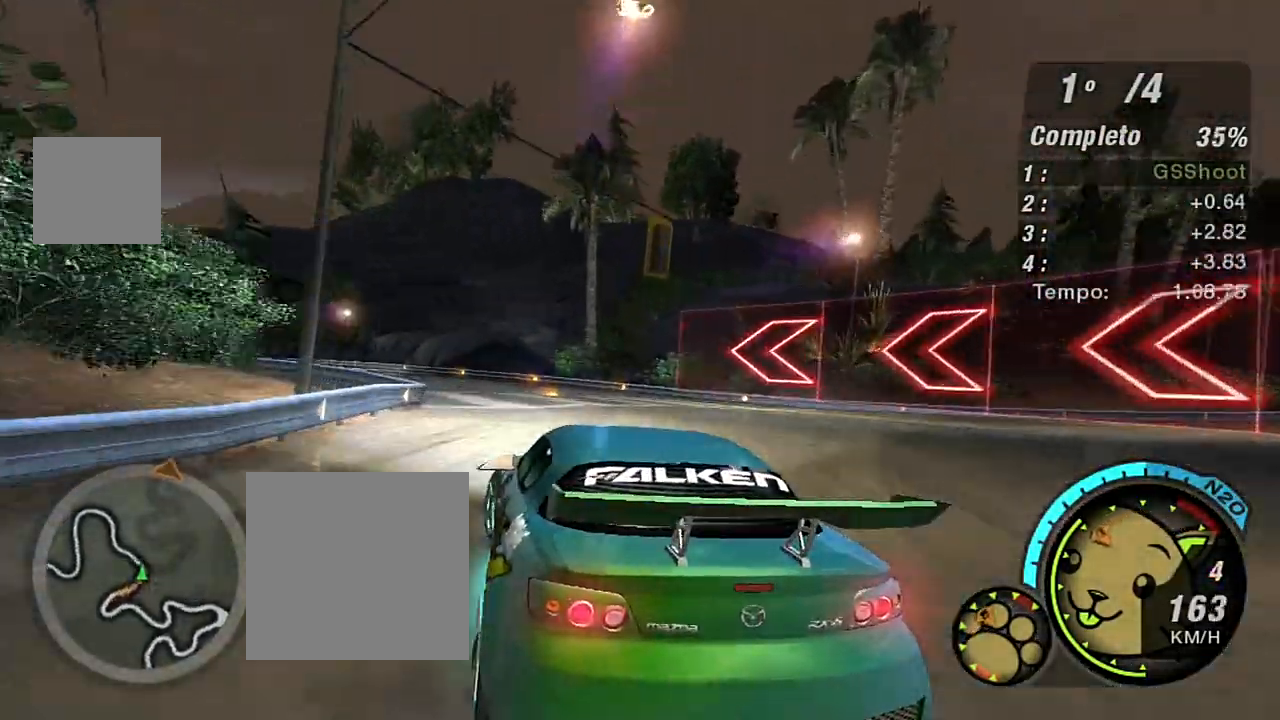
{"buttons": ["R2"], "left_stick": "left", "right_stick": "center", "events": []}
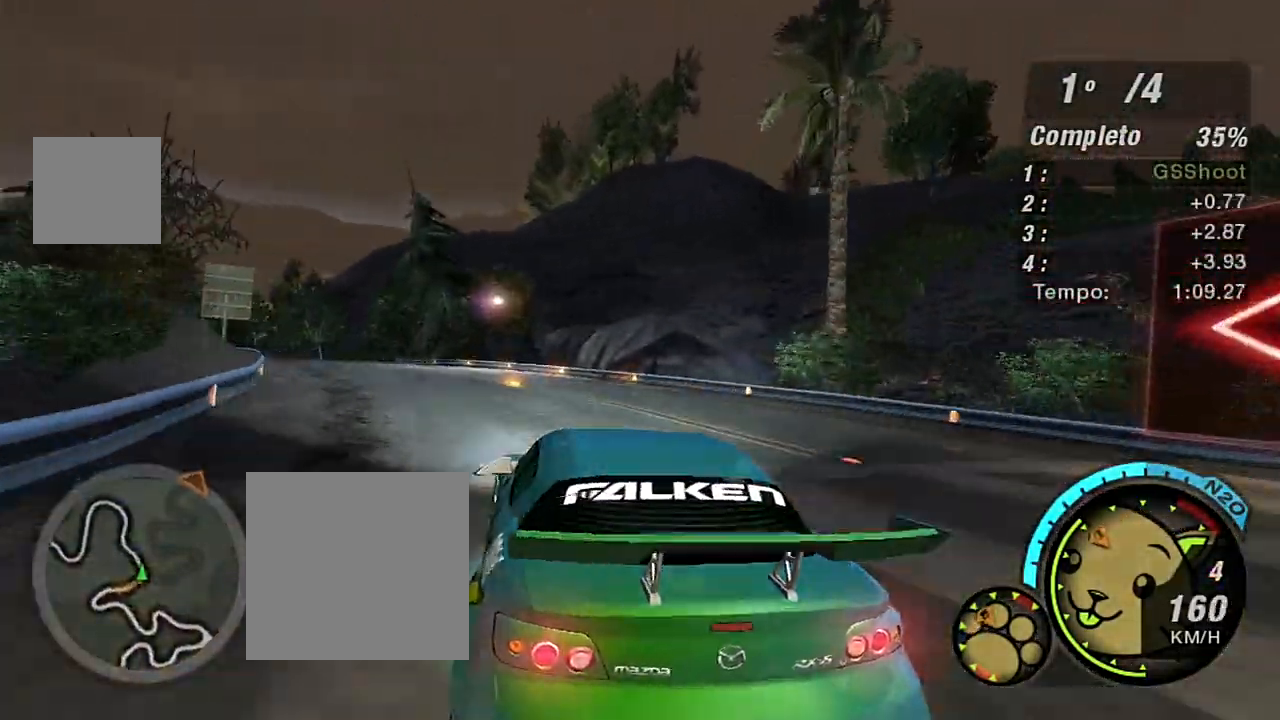
{"buttons": ["R2"], "left_stick": "up-left", "right_stick": "center", "events": [[200, "left_stick", "up-left"]]}
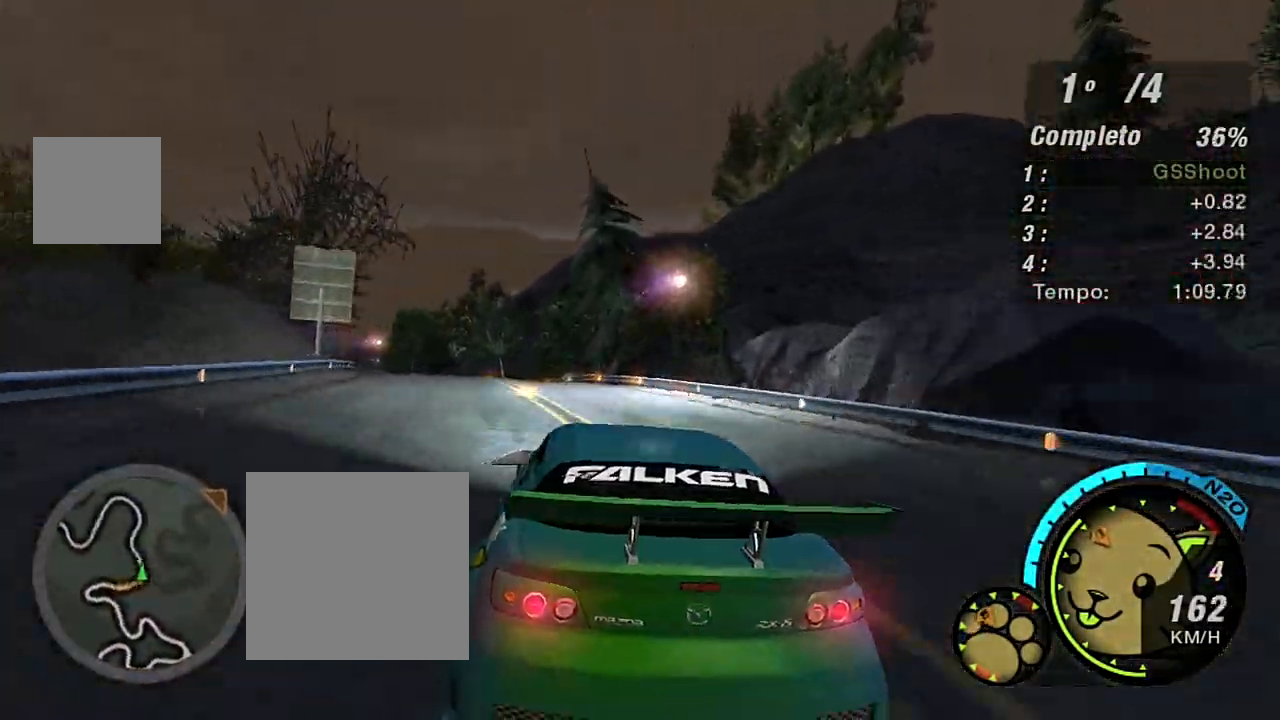
{"buttons": ["R2"], "left_stick": "up-left", "right_stick": "center", "events": []}
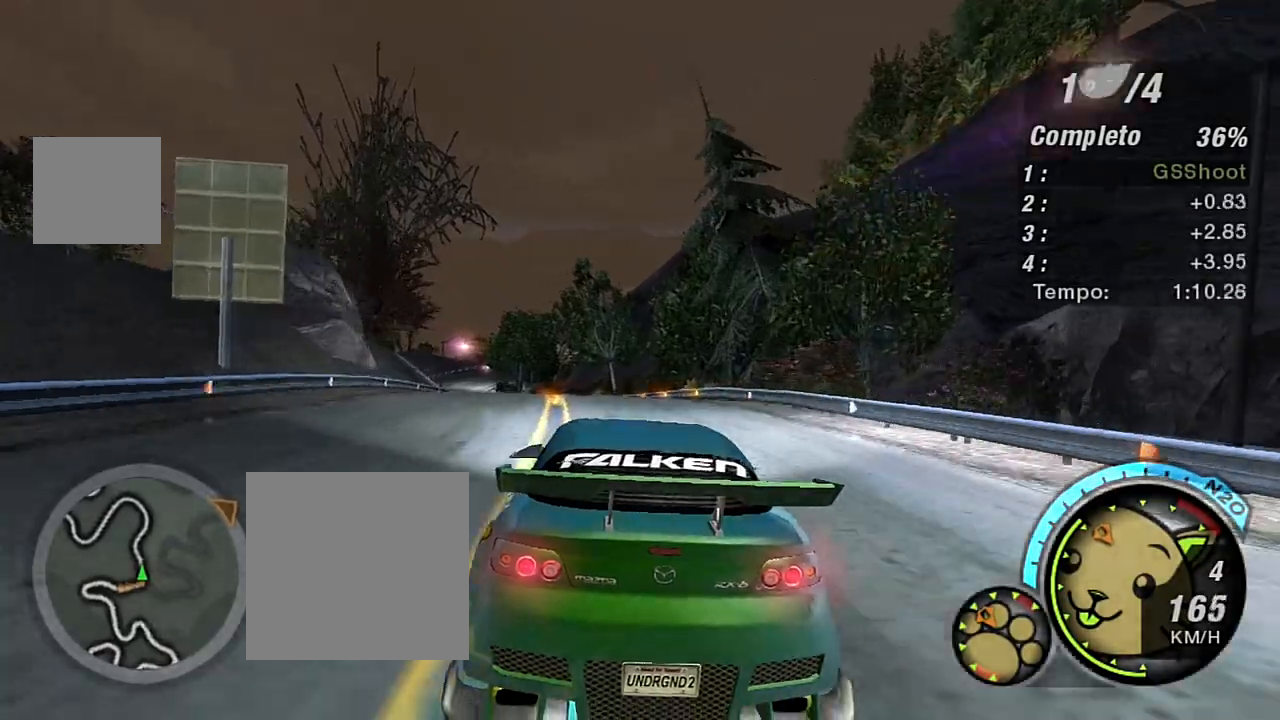
{"buttons": ["R2"], "left_stick": "center", "right_stick": "center", "events": [[434, "X", "down"], [500, "X", "up"], [500, "left_stick", "center"]]}
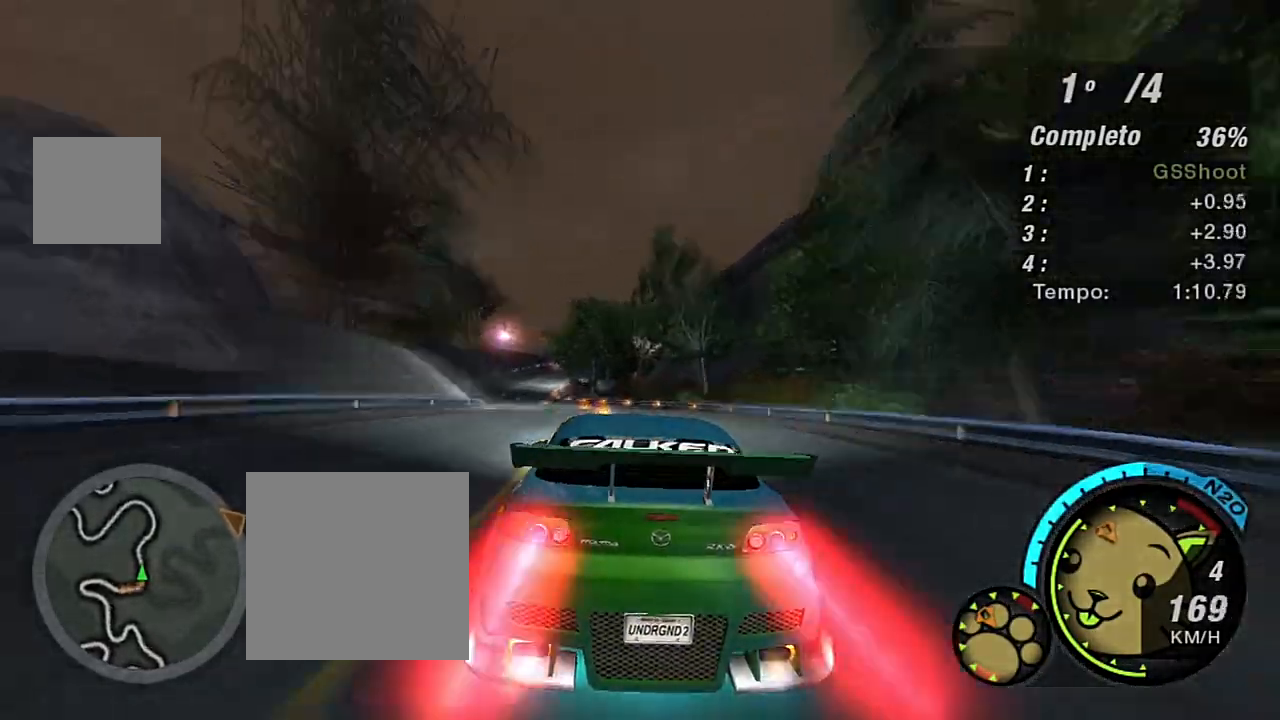
{"buttons": ["R2"], "left_stick": "center", "right_stick": "center", "events": [[34, "left_stick", "up-left"], [167, "X", "down"], [201, "X", "up"], [334, "X", "down"], [401, "X", "up"], [501, "left_stick", "center"]]}
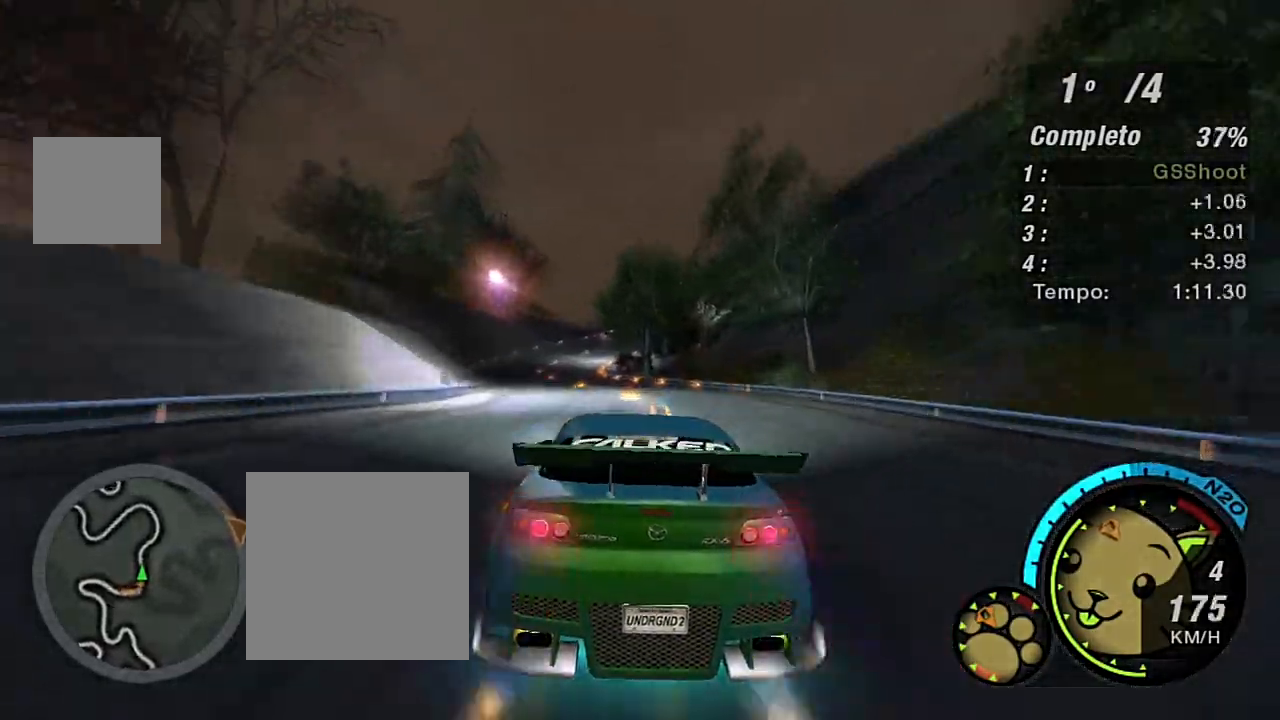
{"buttons": ["R2"], "left_stick": "up-left", "right_stick": "center", "events": [[67, "left_stick", "up-left"], [334, "left_stick", "center"], [467, "left_stick", "up-left"]]}
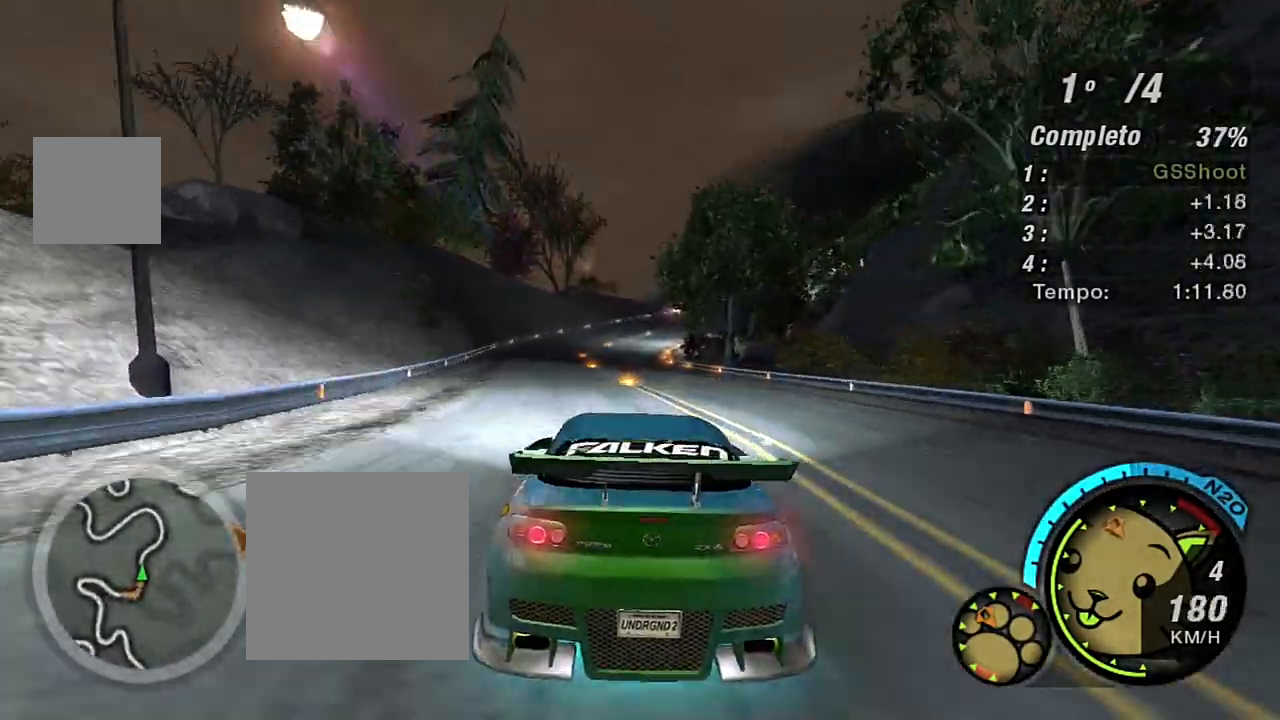
{"buttons": ["R2"], "left_stick": "center", "right_stick": "center", "events": [[67, "left_stick", "up"], [201, "left_stick", "center"]]}
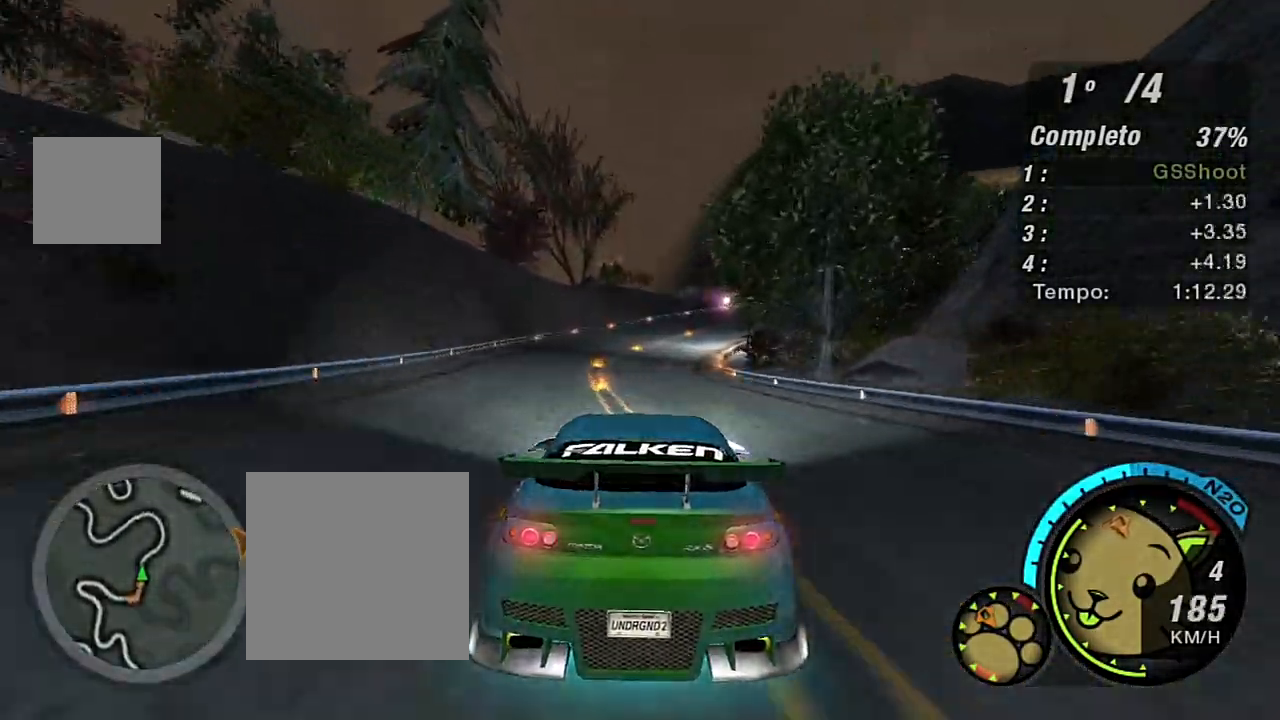
{"buttons": ["R2"], "left_stick": "up-right", "right_stick": "center", "events": [[200, "left_stick", "up-right"]]}
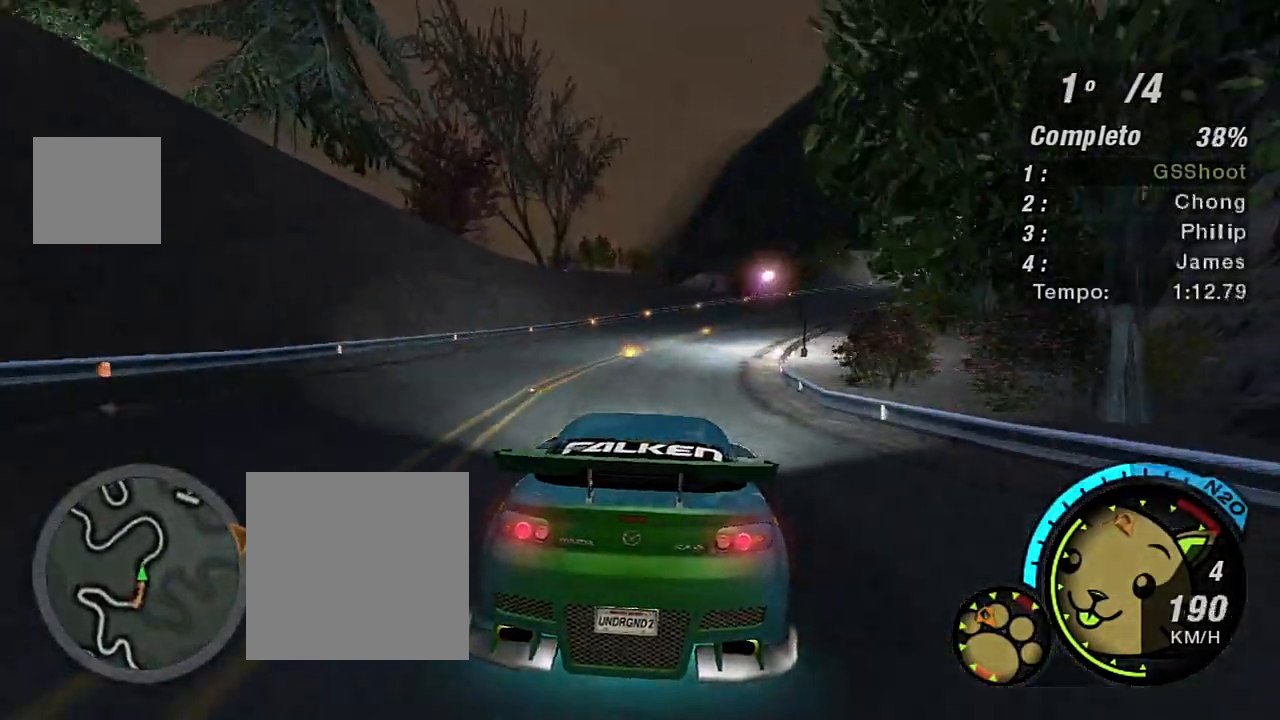
{"buttons": ["R2"], "left_stick": "up-right", "right_stick": "center", "events": []}
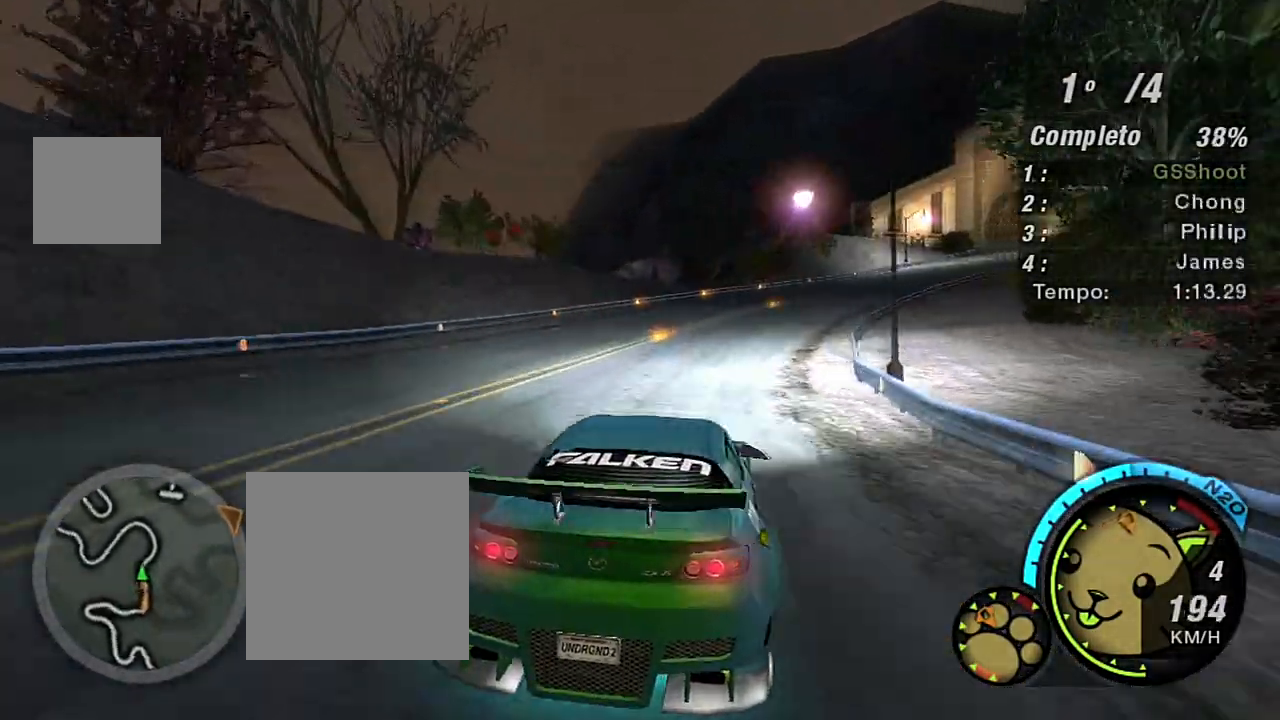
{"buttons": ["R2"], "left_stick": "up-right", "right_stick": "center", "events": []}
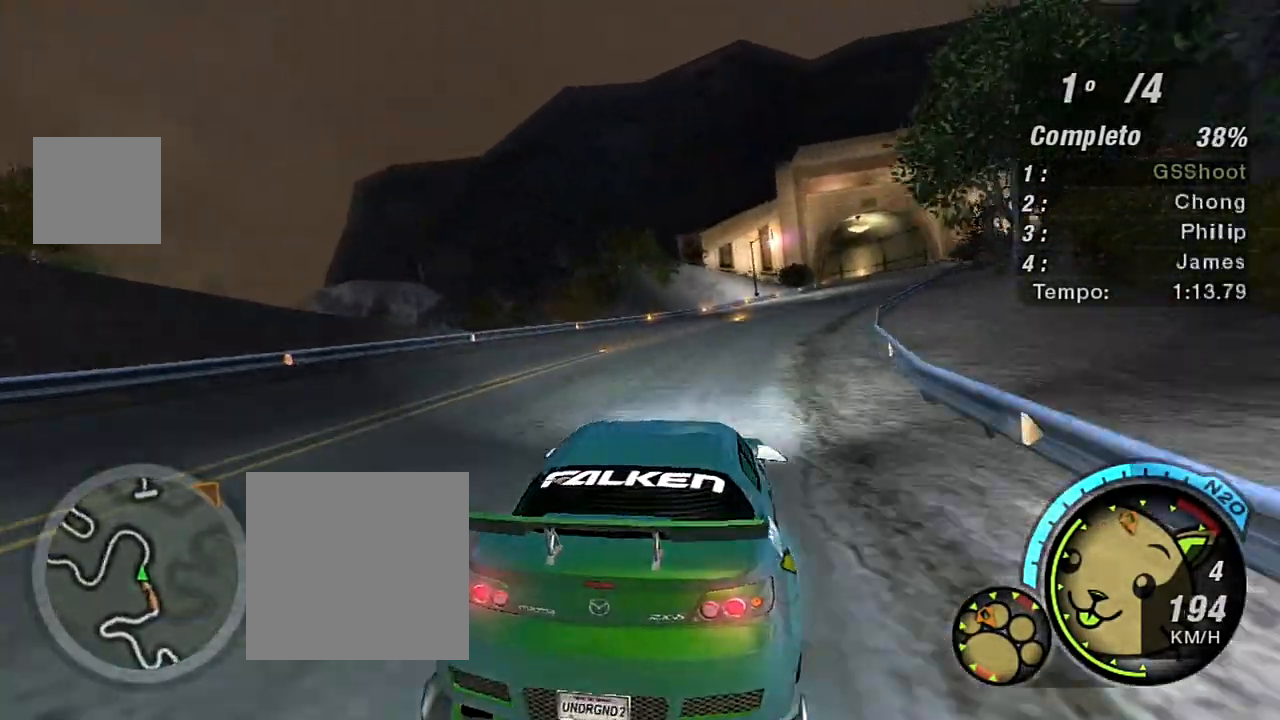
{"buttons": ["R2"], "left_stick": "up-right", "right_stick": "center", "events": [[267, "left_stick", "center"], [367, "left_stick", "up-right"]]}